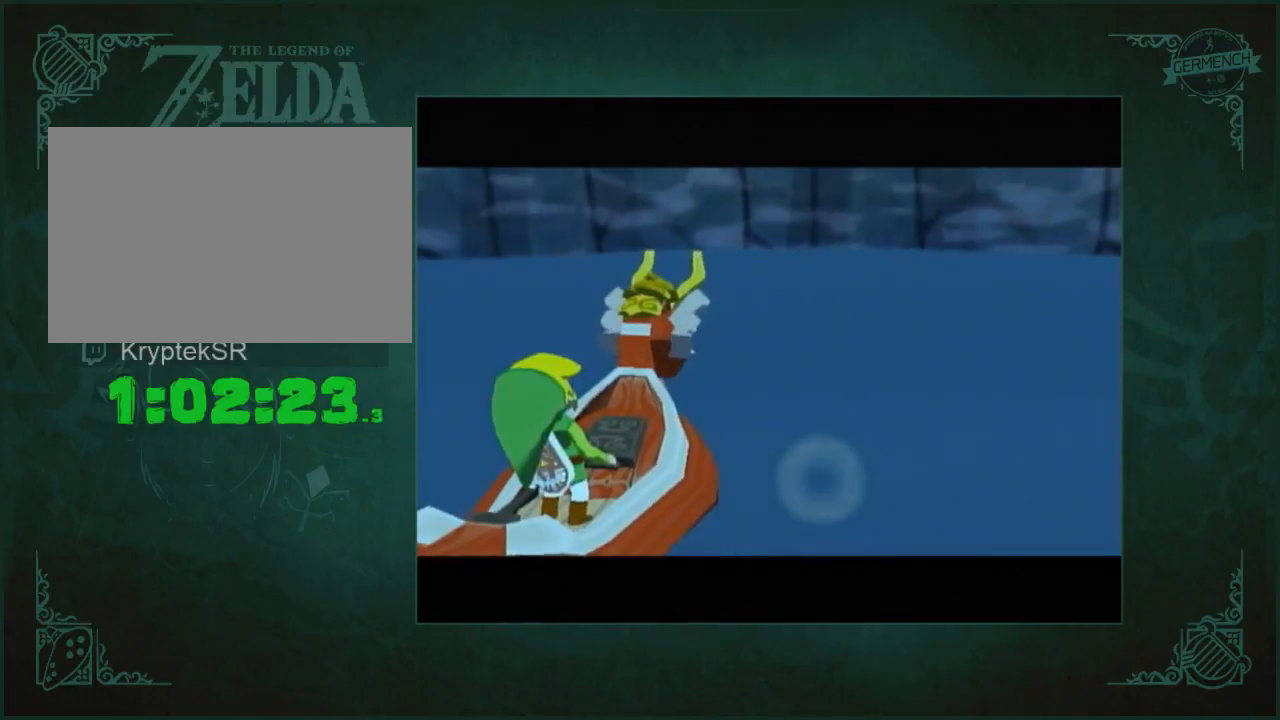
Gameplay with a controller (Nintendo layout); each line is a JSON object with the inputs held at the frame after it. "button_events" lists button changes between this image and that frame as [ms after this image, input, new state], when the widget could be followed in between (sticks are given only as held states). Not read: L3 R3.
{"buttons": ["A", "B"], "left_stick": "center", "right_stick": "center"}
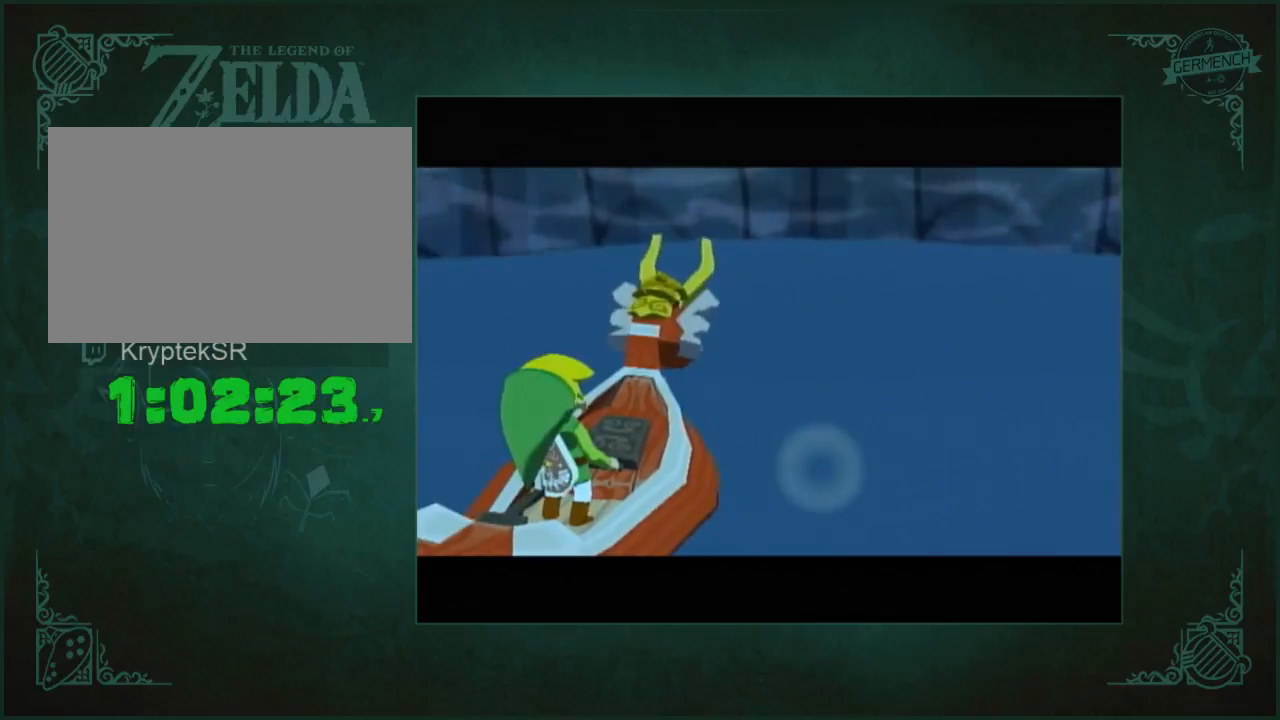
{"buttons": ["A"], "left_stick": "center", "right_stick": "center"}
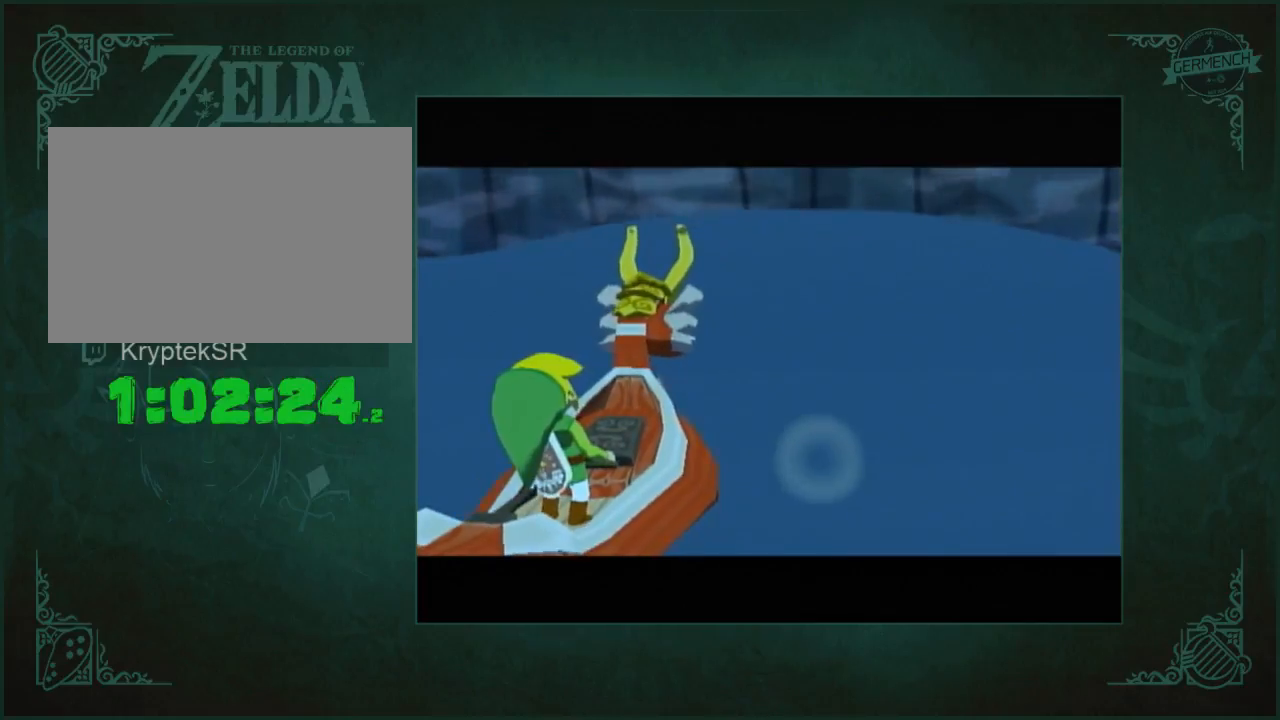
{"buttons": ["A"], "left_stick": "center", "right_stick": "center", "button_events": []}
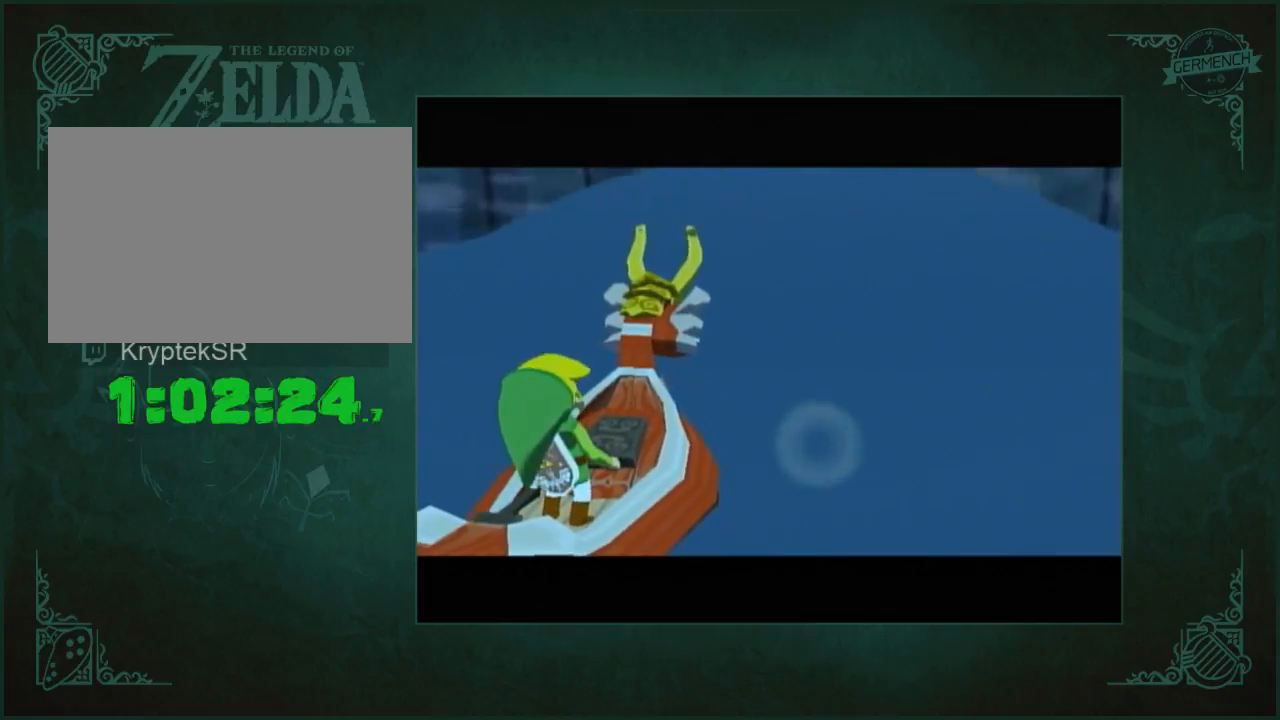
{"buttons": ["A", "B"], "left_stick": "center", "right_stick": "center"}
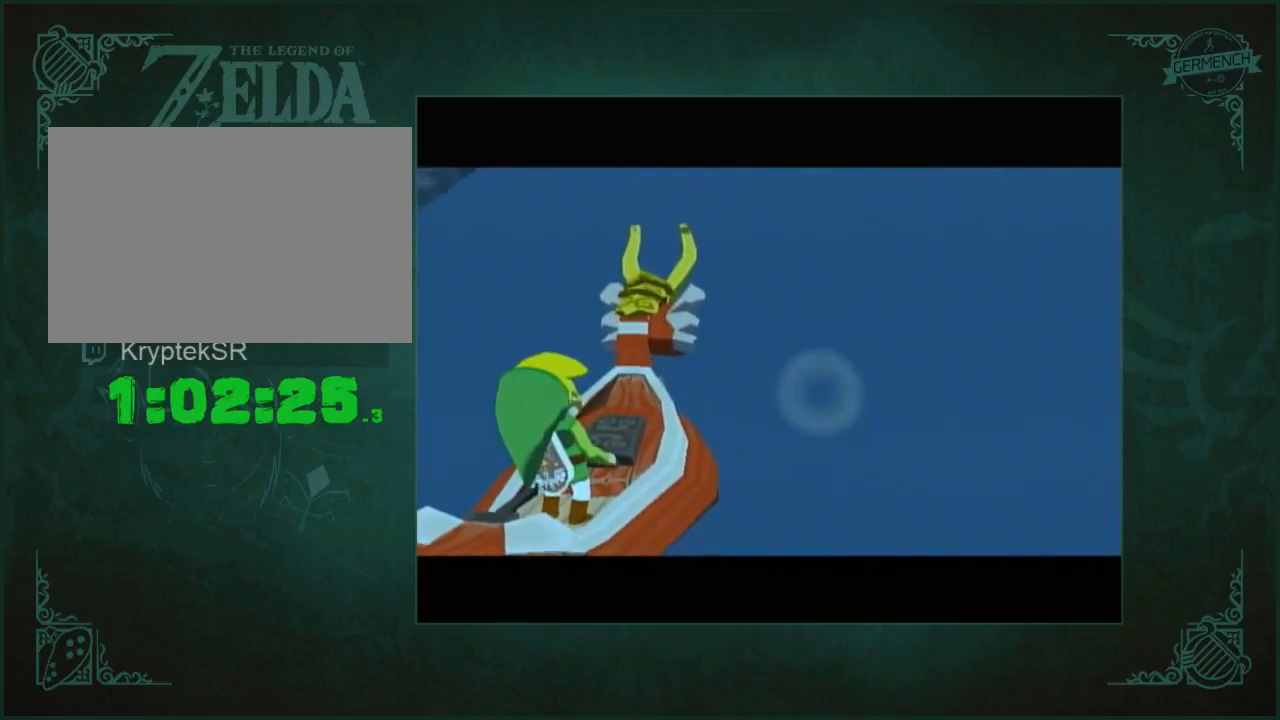
{"buttons": ["A", "B"], "left_stick": "center", "right_stick": "center", "button_events": [[100, "A", "up"], [167, "A", "down"], [233, "A", "up"], [333, "A", "down"], [433, "A", "up"], [500, "A", "down"]]}
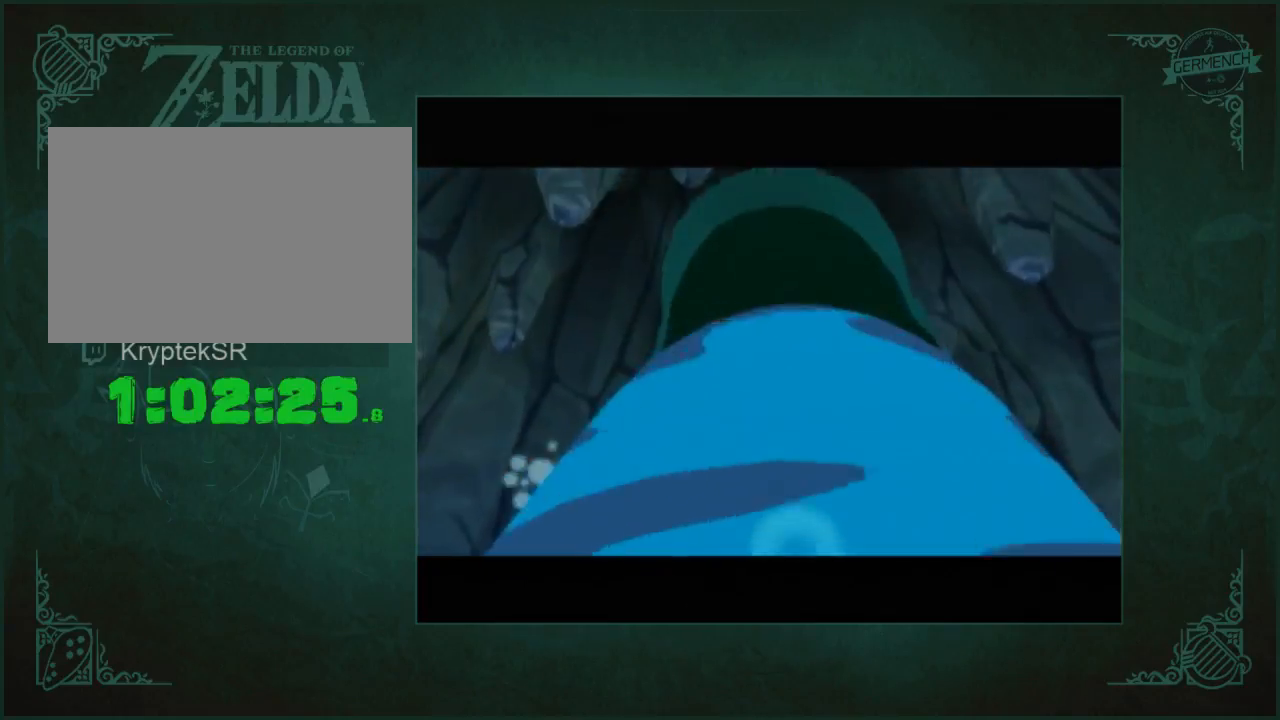
{"buttons": ["A"], "left_stick": "center", "right_stick": "center"}
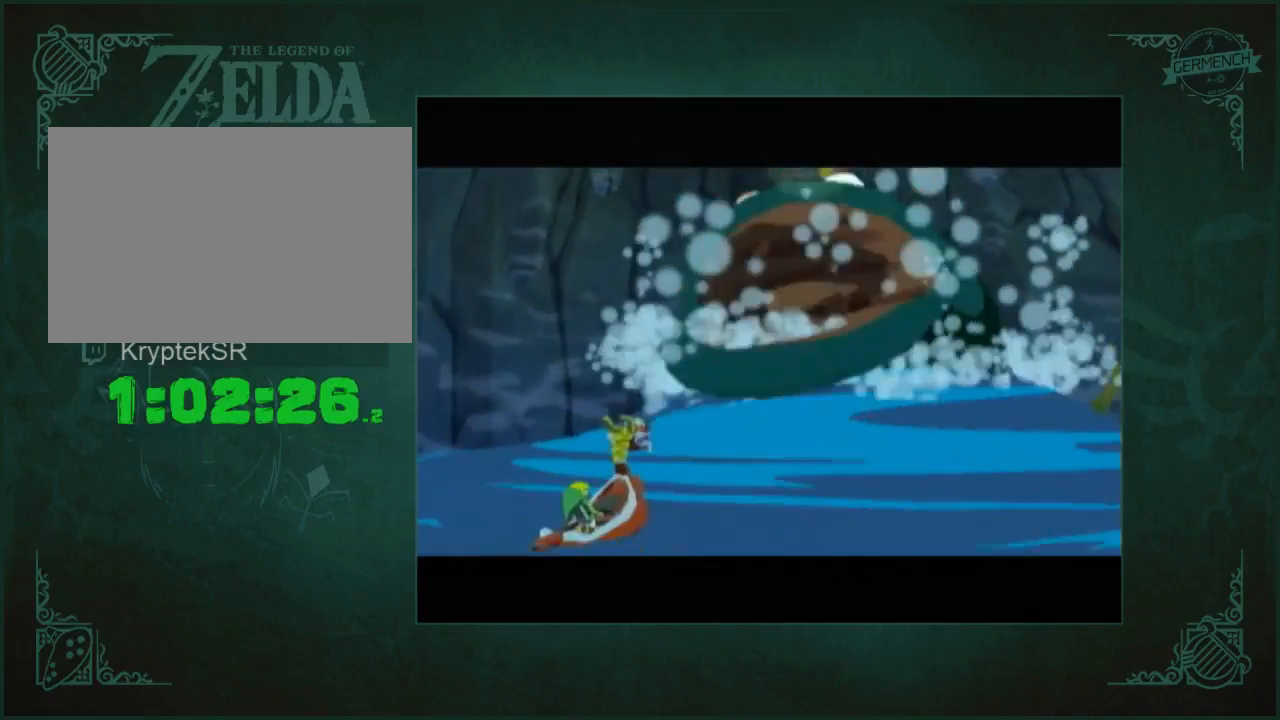
{"buttons": ["A"], "left_stick": "center", "right_stick": "center", "button_events": []}
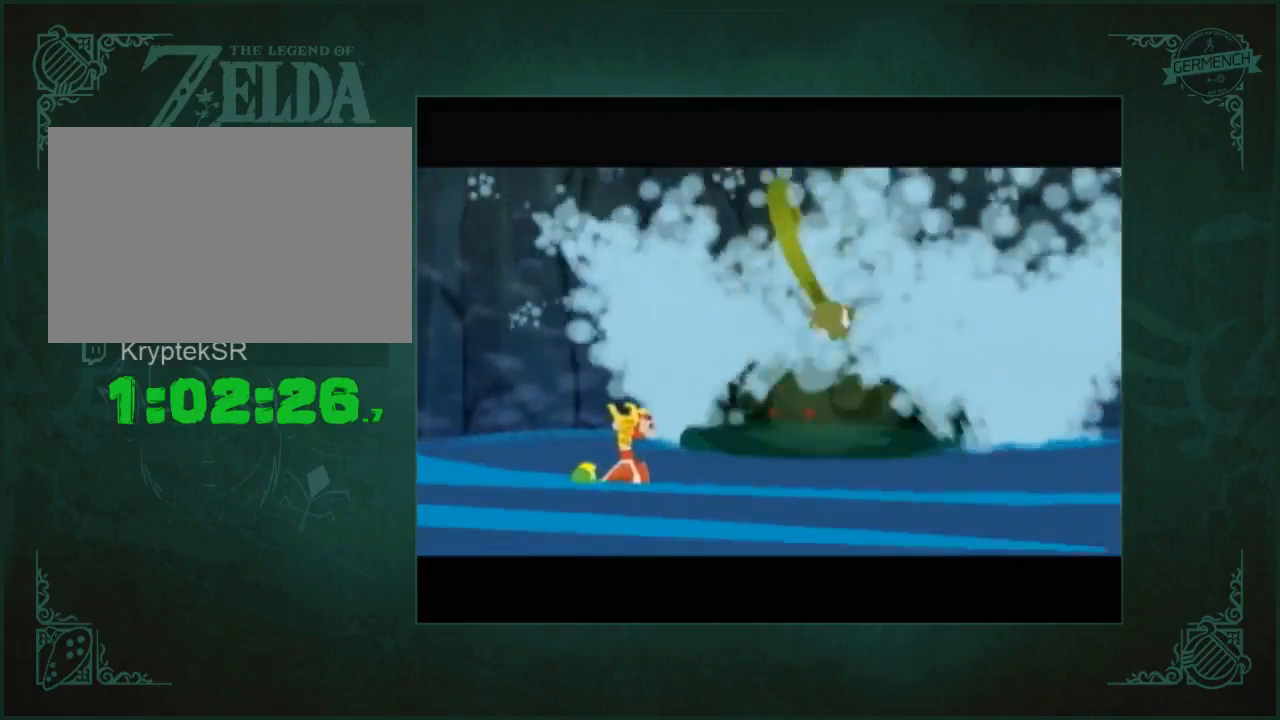
{"buttons": ["A"], "left_stick": "center", "right_stick": "center", "button_events": []}
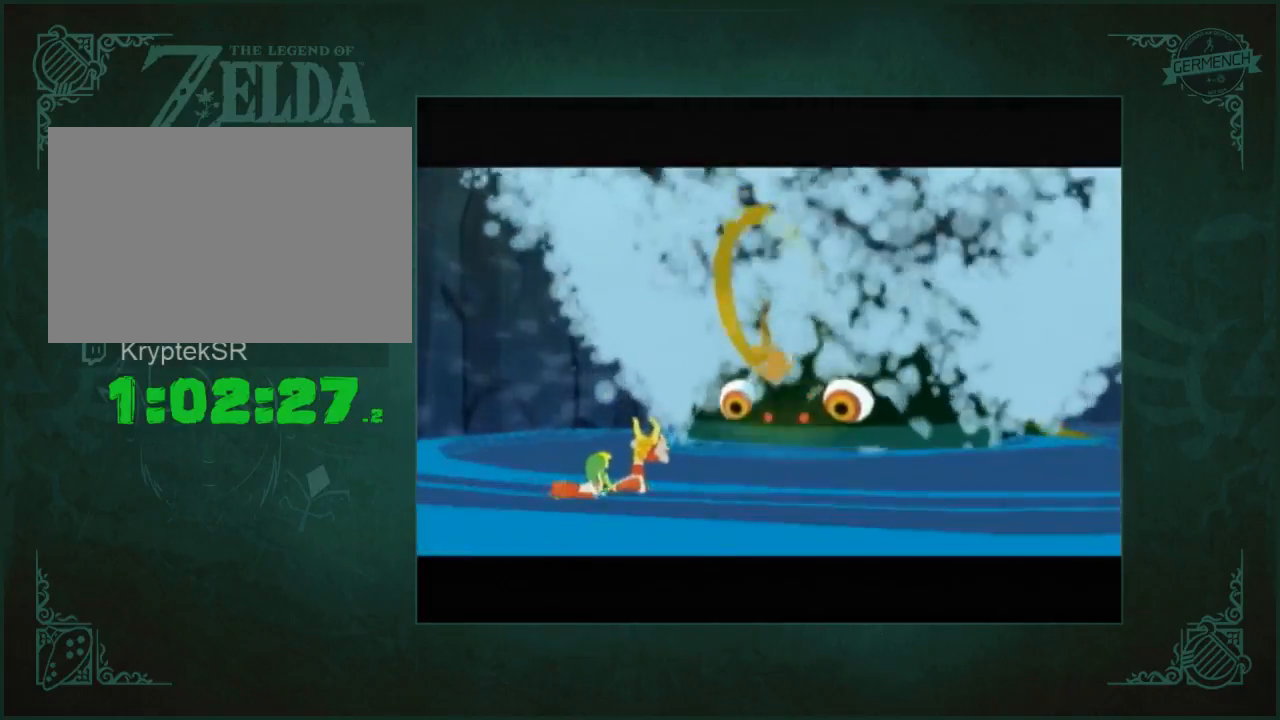
{"buttons": [], "left_stick": "center", "right_stick": "center", "button_events": [[333, "A", "up"]]}
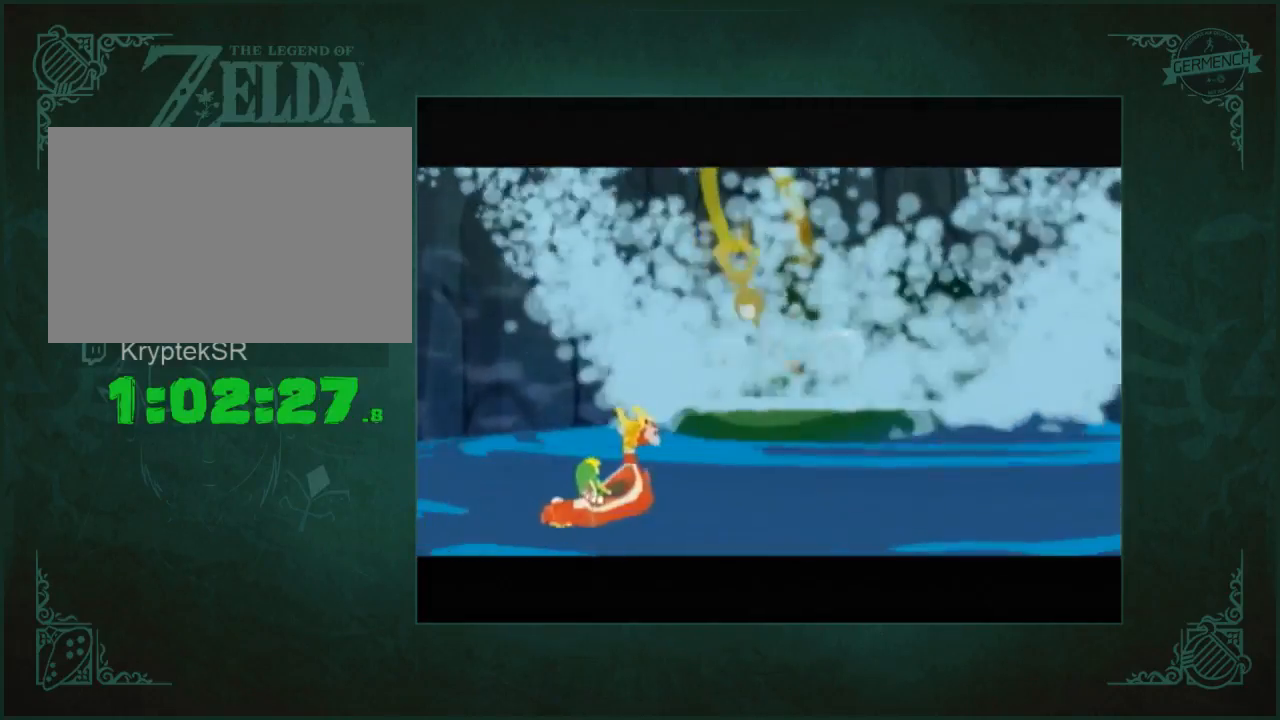
{"buttons": [], "left_stick": "center", "right_stick": "center", "button_events": [[233, "A", "down"], [300, "A", "up"]]}
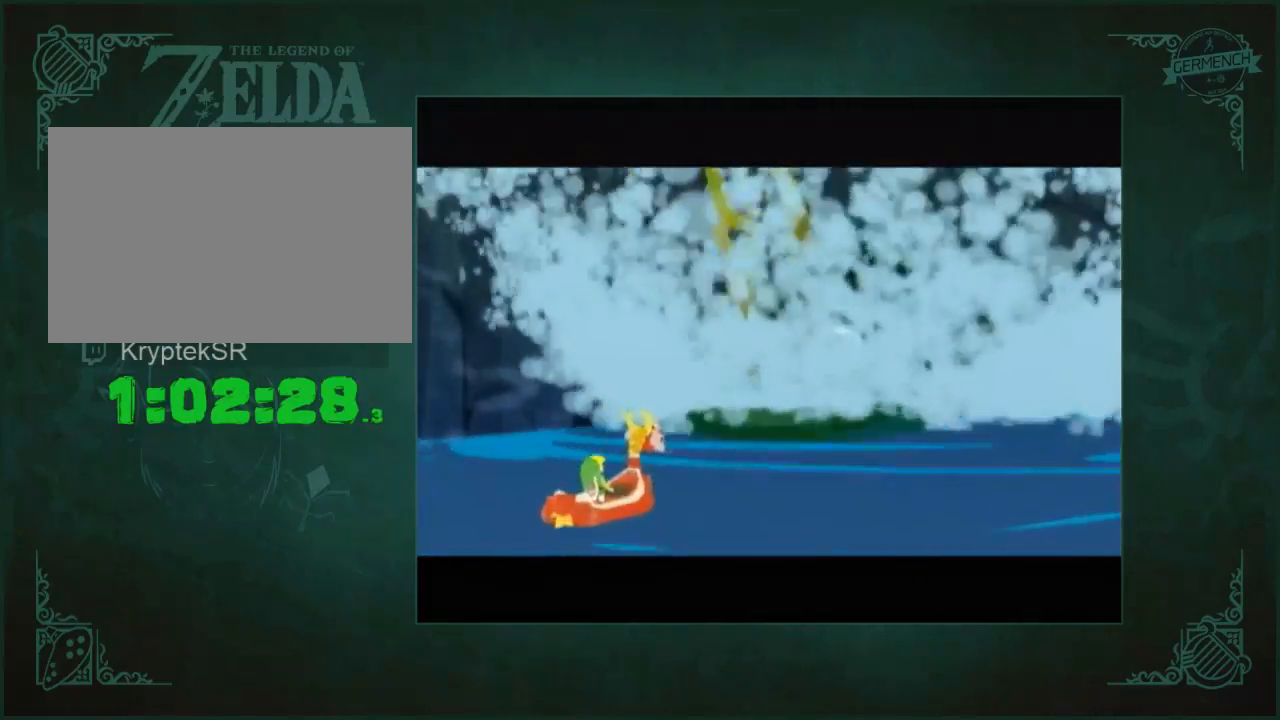
{"buttons": [], "left_stick": "center", "right_stick": "center", "button_events": [[33, "A", "down"], [100, "A", "up"]]}
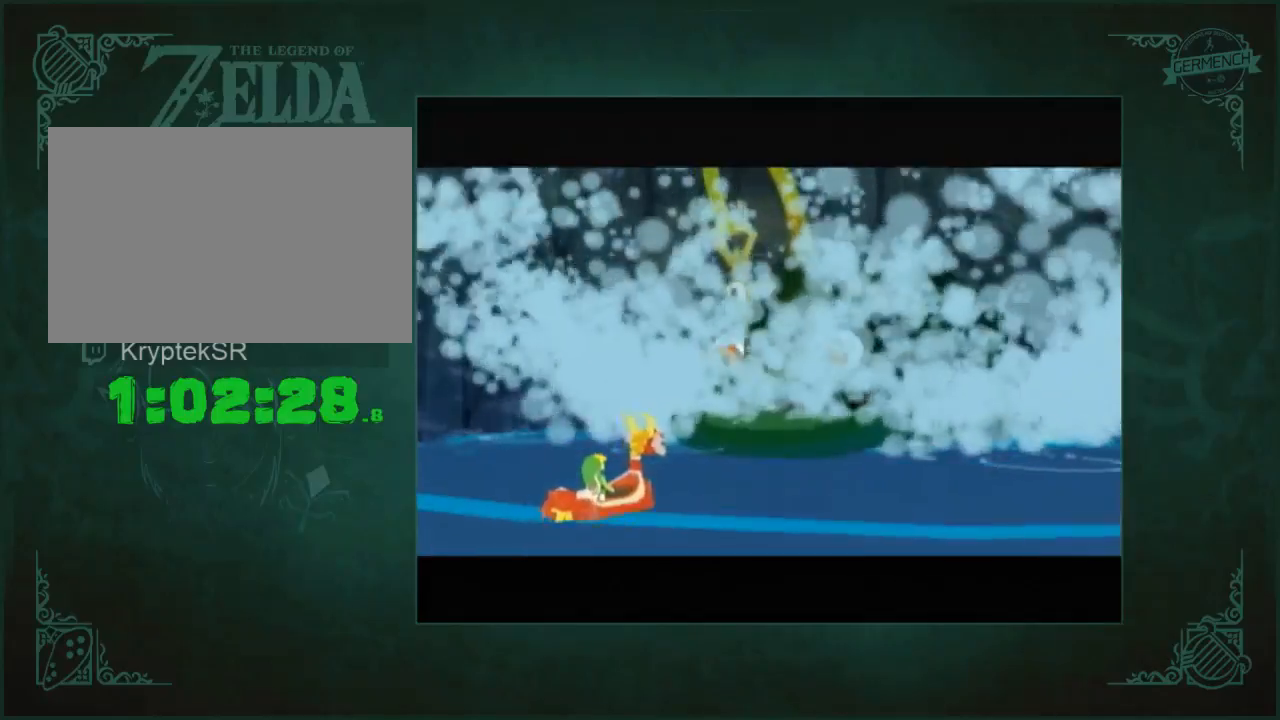
{"buttons": [], "left_stick": "center", "right_stick": "center", "button_events": [[367, "A", "down"], [467, "A", "up"]]}
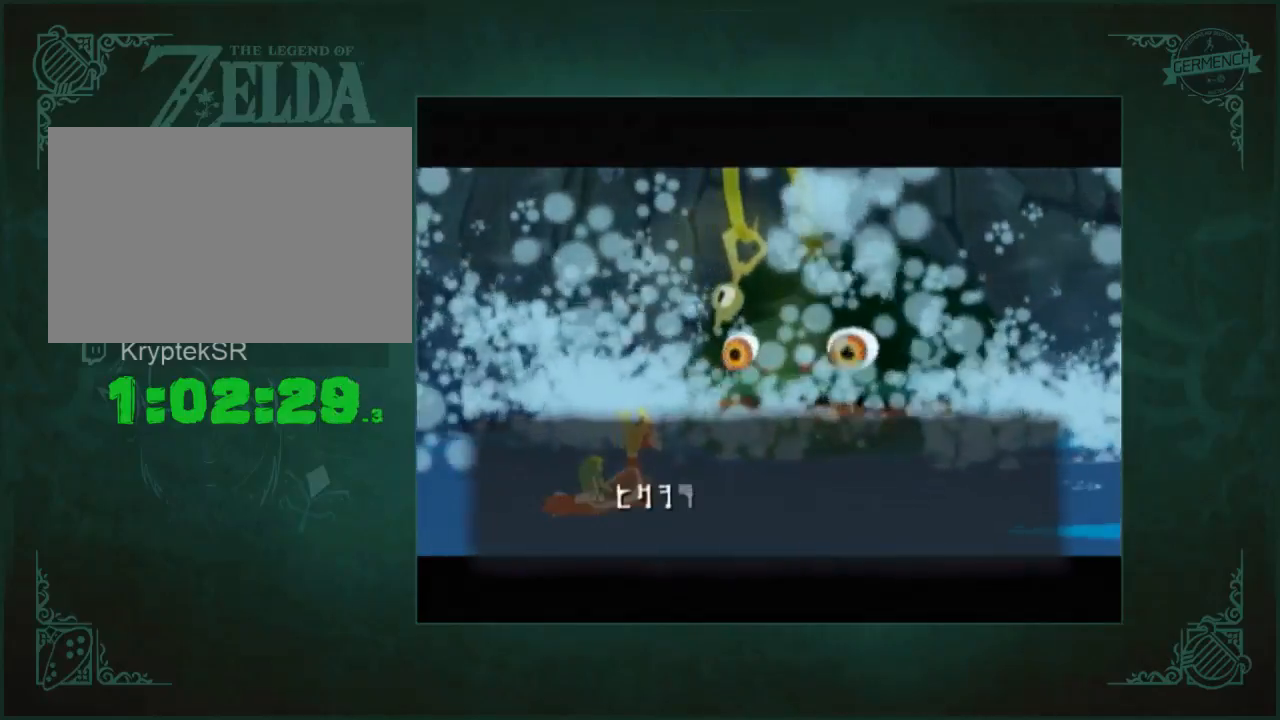
{"buttons": ["A"], "left_stick": "center", "right_stick": "center"}
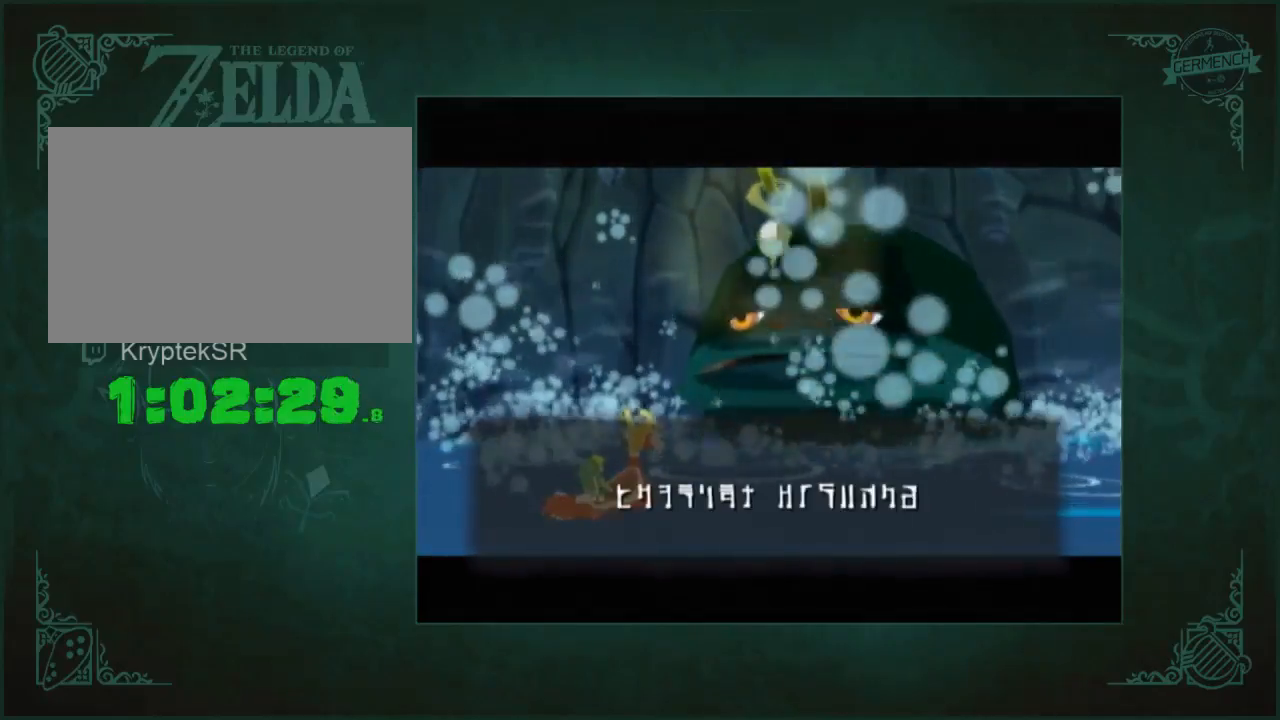
{"buttons": [], "left_stick": "center", "right_stick": "center"}
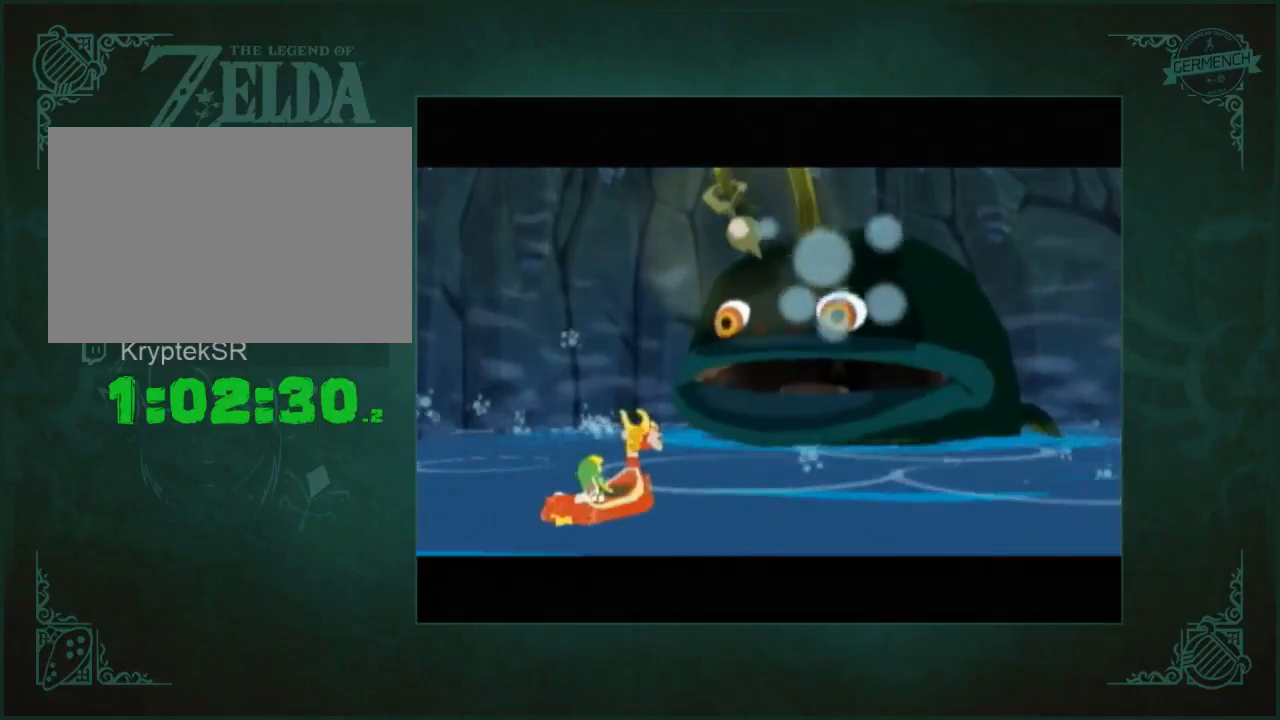
{"buttons": ["B"], "left_stick": "center", "right_stick": "center"}
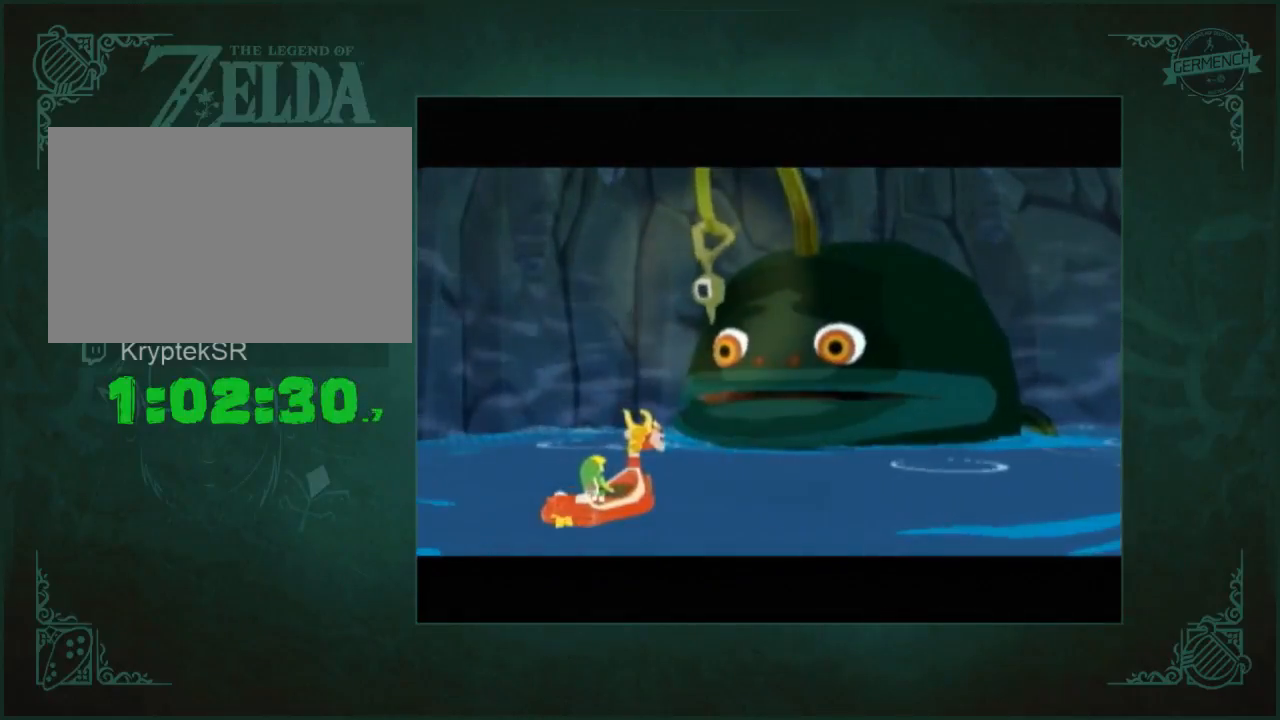
{"buttons": [], "left_stick": "center", "right_stick": "center"}
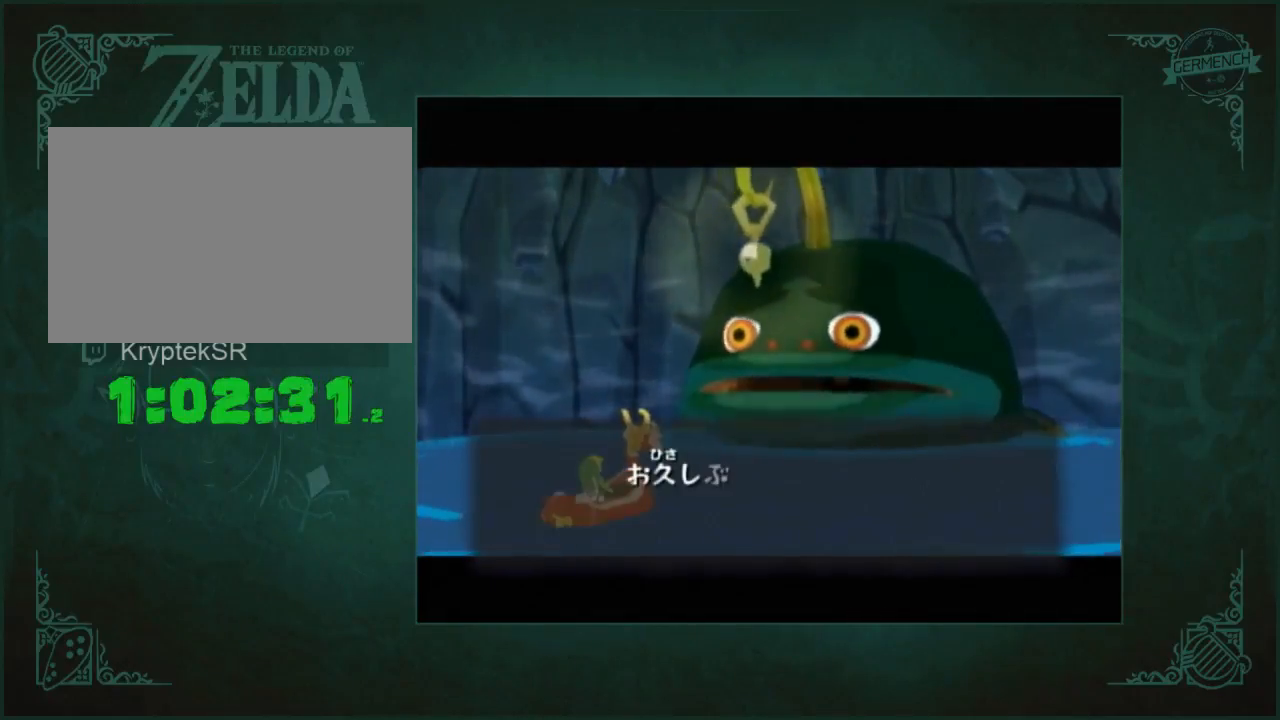
{"buttons": ["A"], "left_stick": "center", "right_stick": "center"}
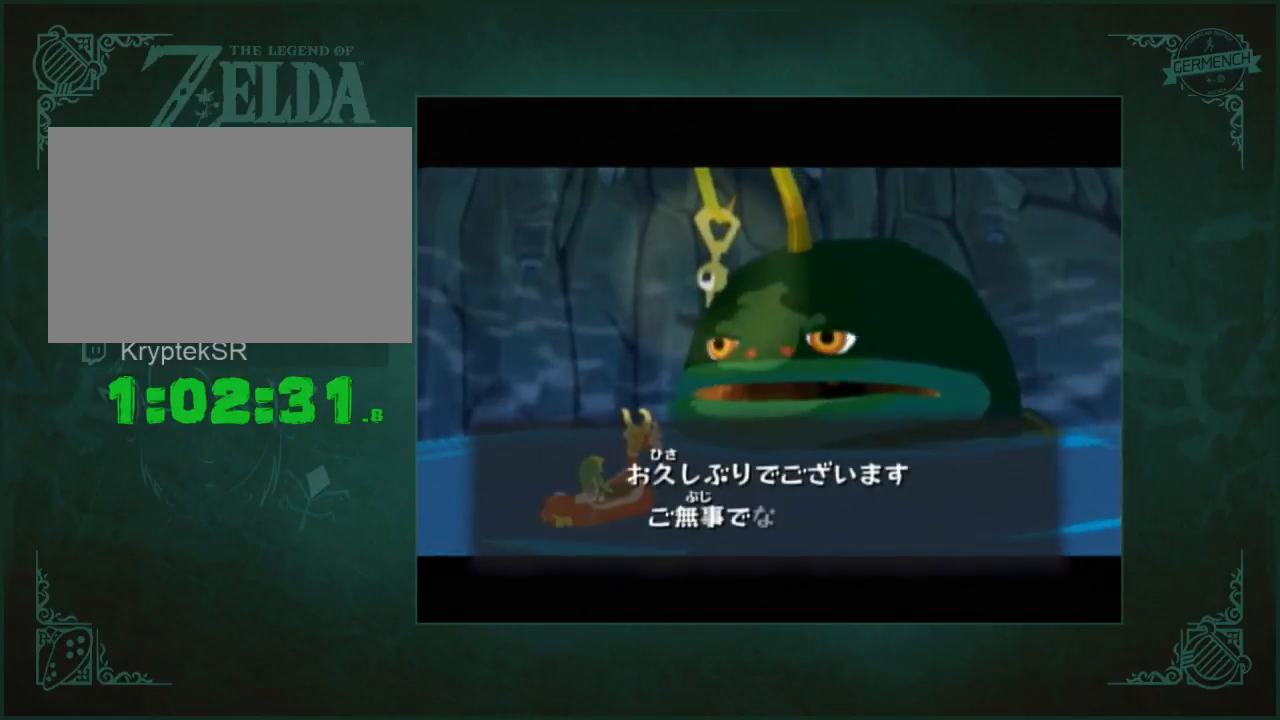
{"buttons": ["A"], "left_stick": "center", "right_stick": "center"}
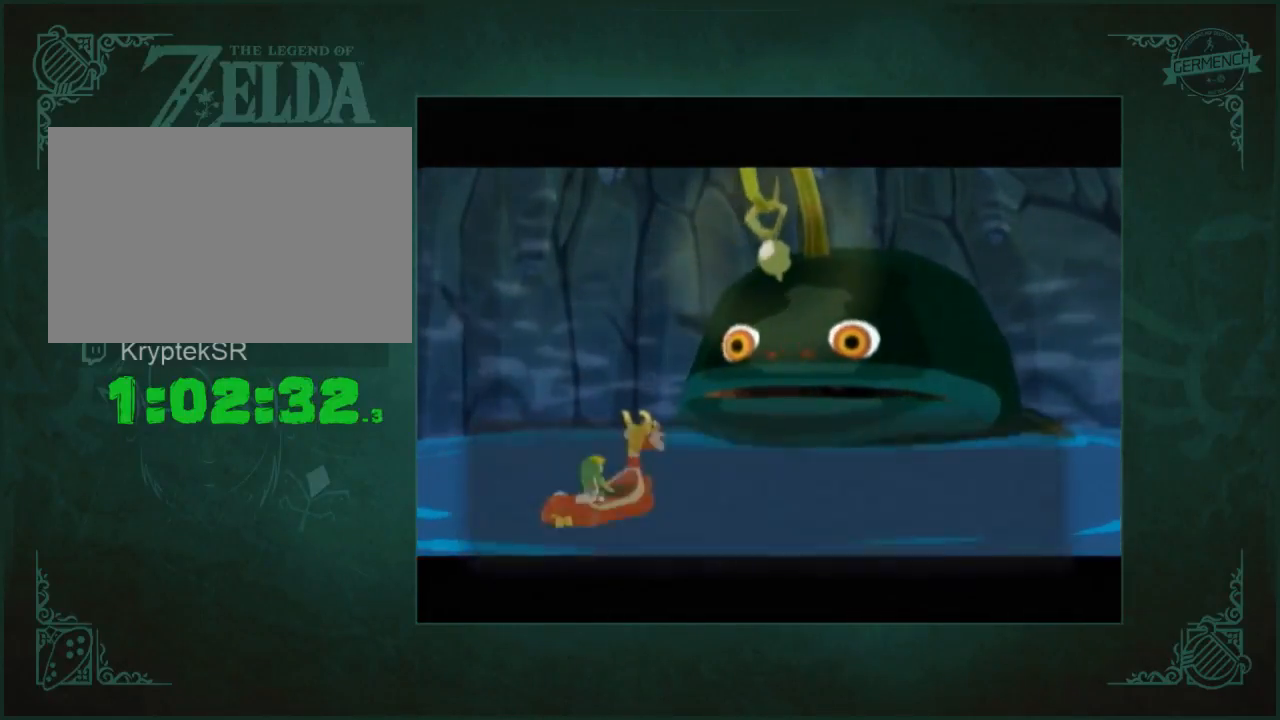
{"buttons": ["A"], "left_stick": "center", "right_stick": "center"}
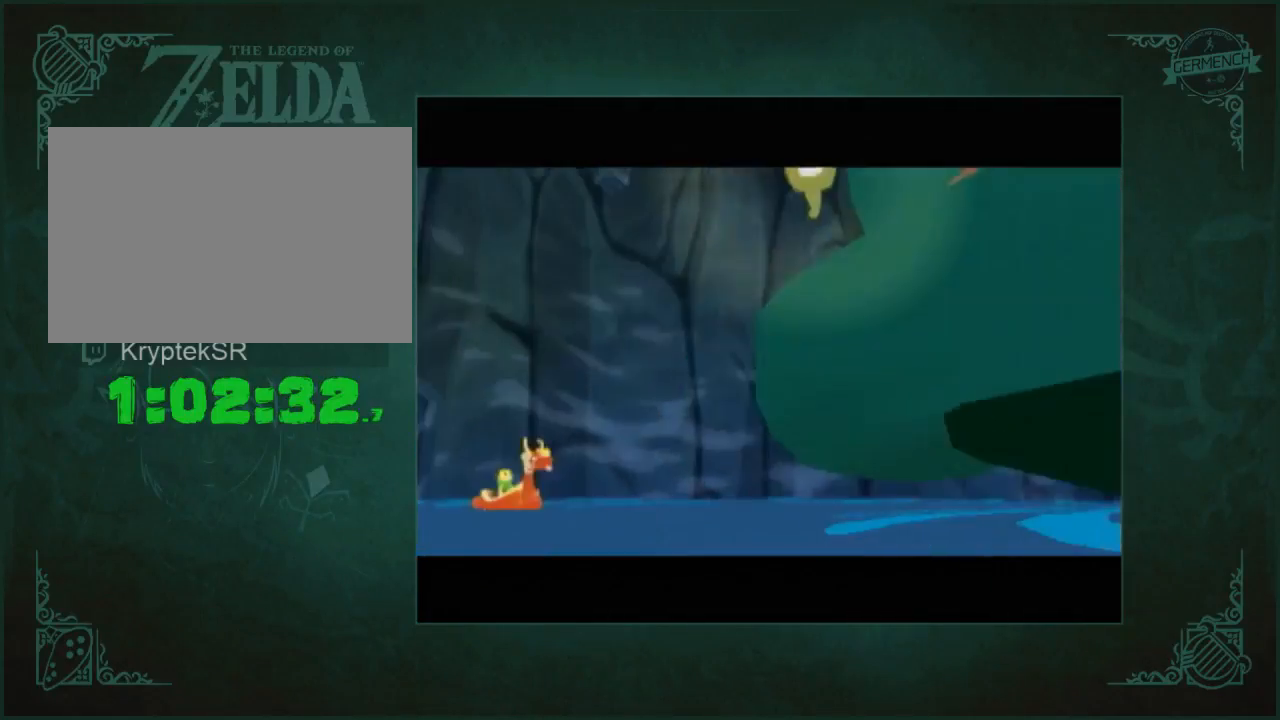
{"buttons": [], "left_stick": "center", "right_stick": "center"}
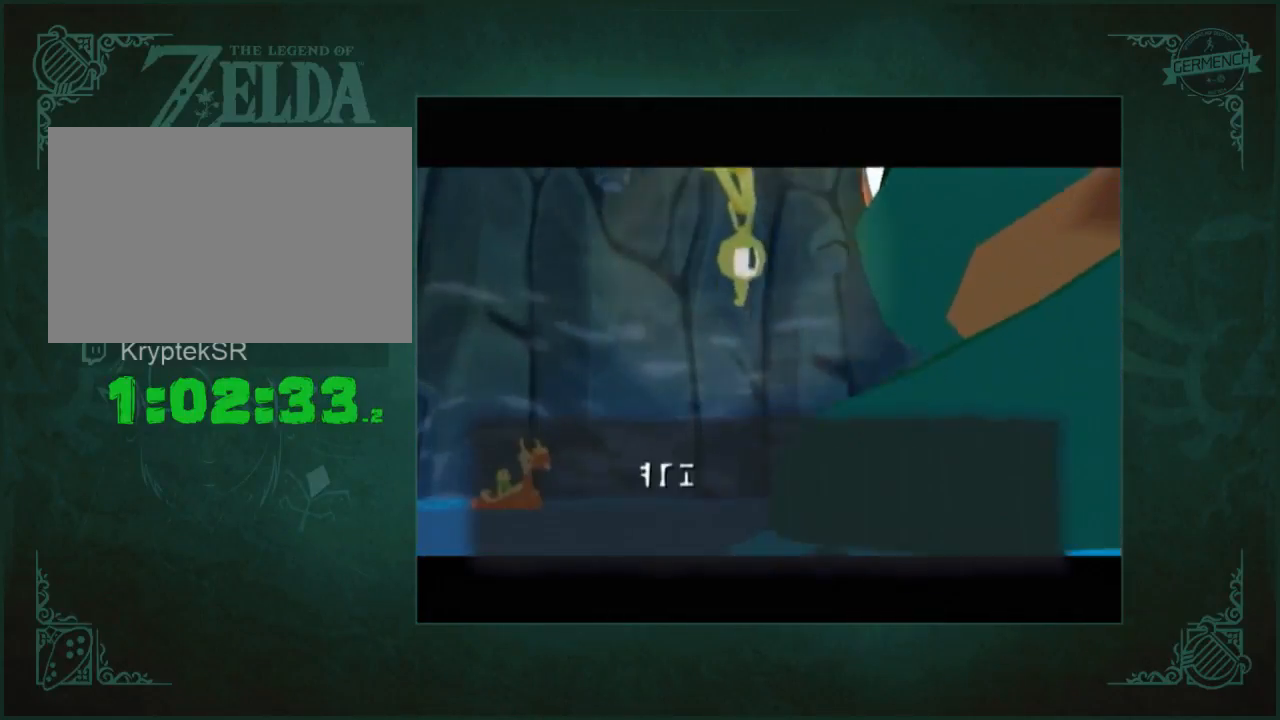
{"buttons": ["B"], "left_stick": "center", "right_stick": "center"}
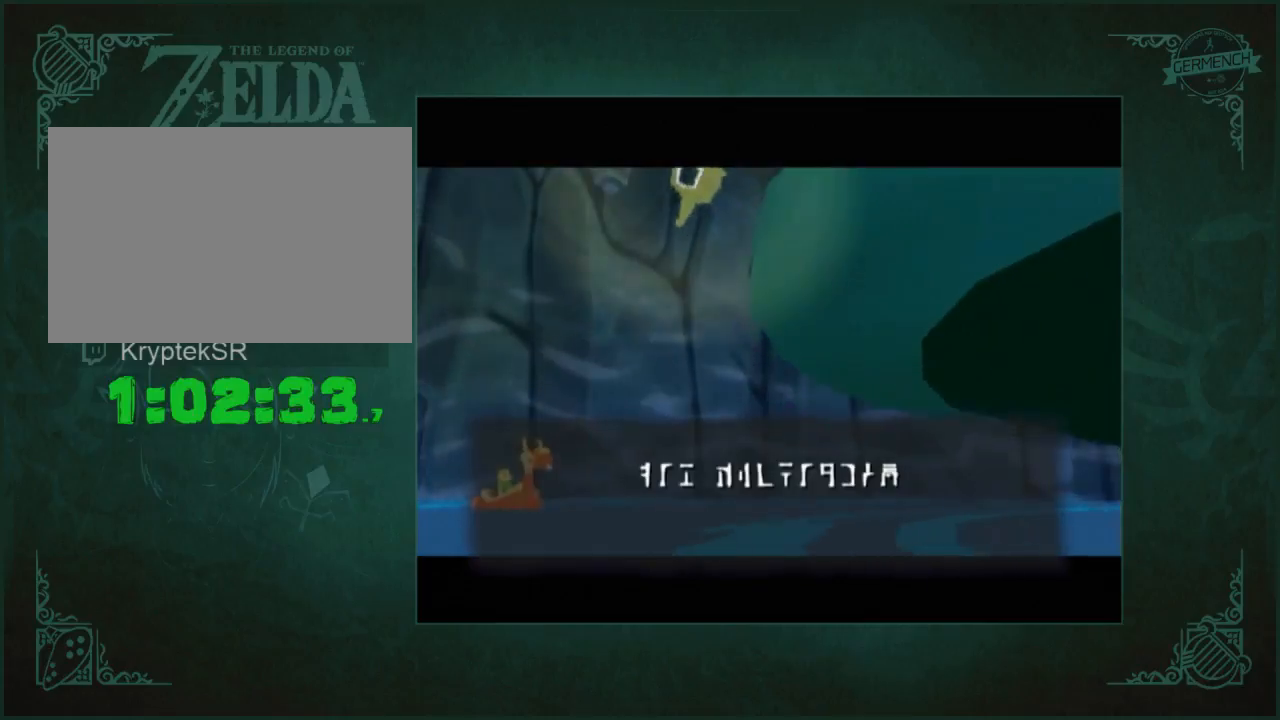
{"buttons": [], "left_stick": "center", "right_stick": "center"}
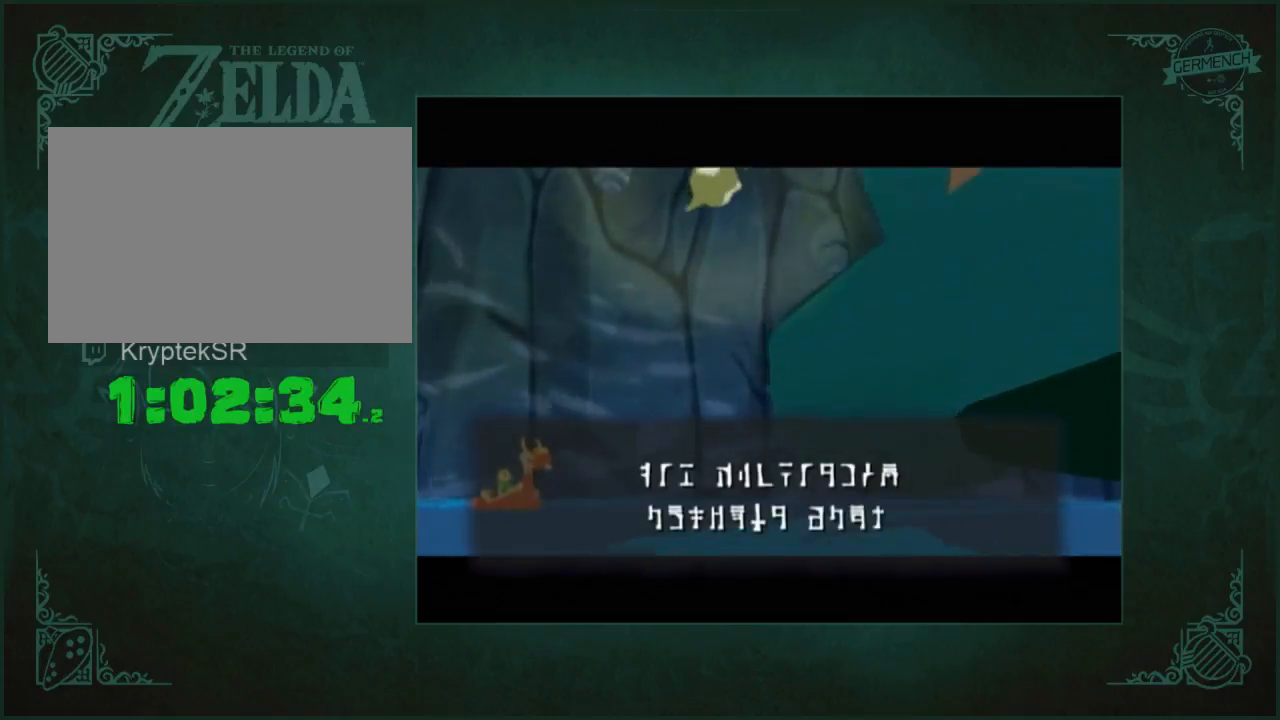
{"buttons": ["A"], "left_stick": "center", "right_stick": "center", "button_events": [[17, "A", "down"], [83, "A", "up"], [317, "A", "down"], [383, "A", "up"], [483, "A", "down"]]}
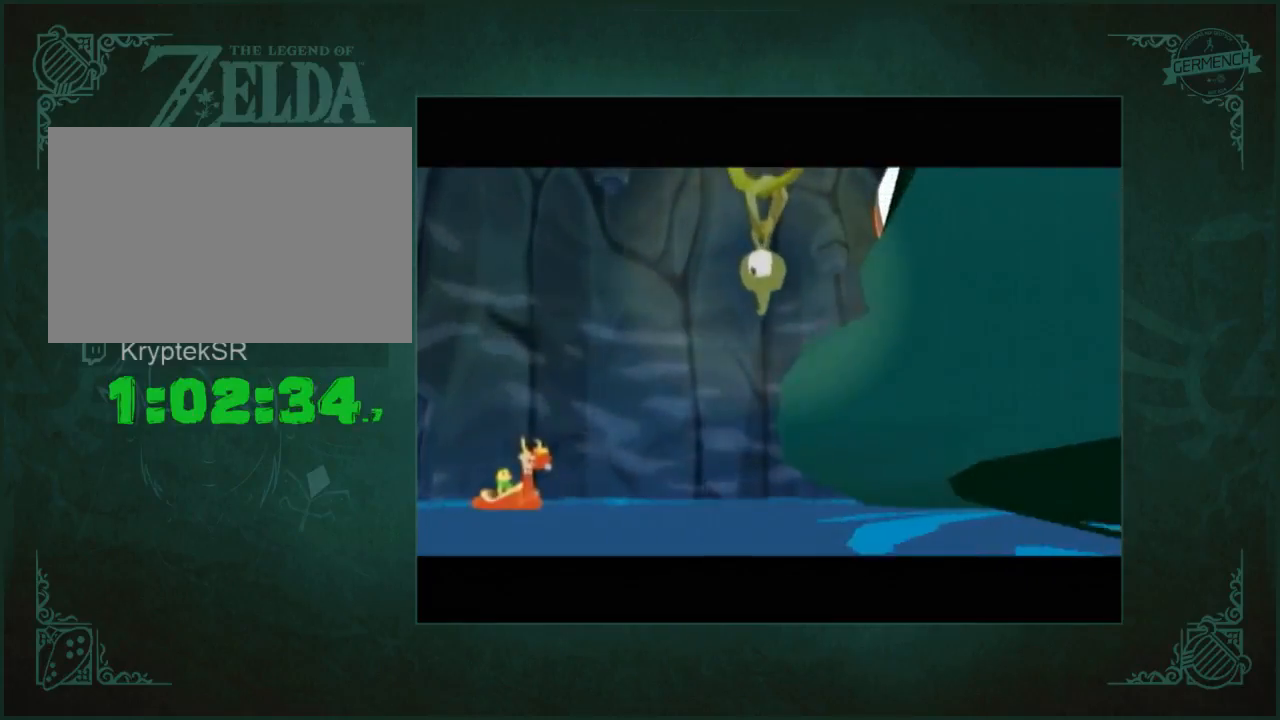
{"buttons": [], "left_stick": "center", "right_stick": "center", "button_events": [[50, "A", "up"]]}